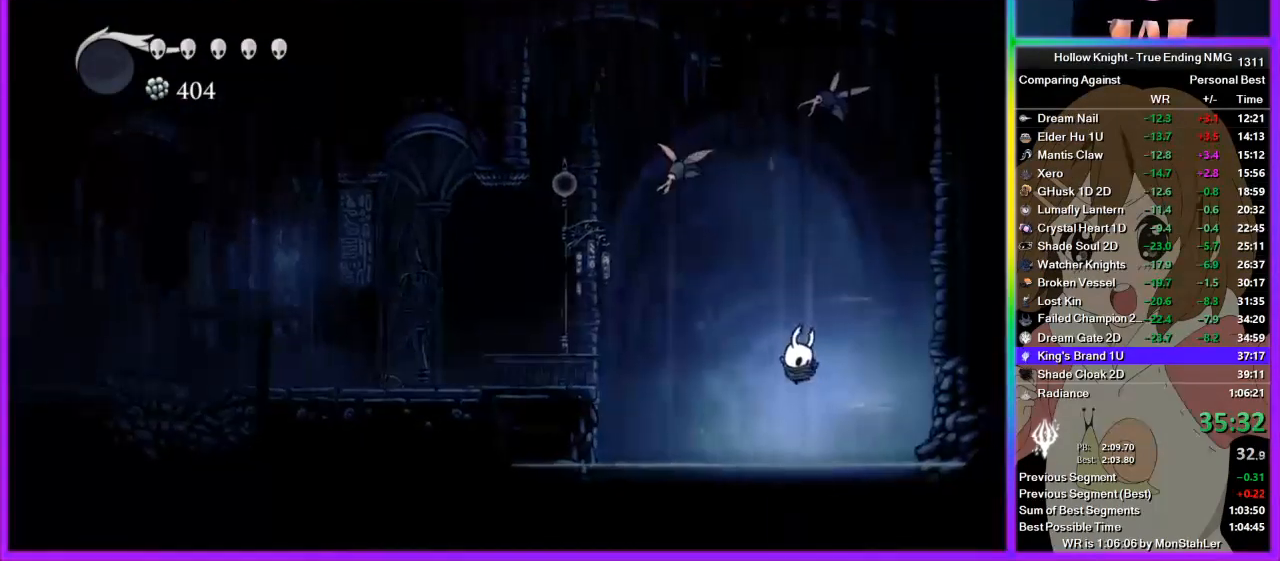
Gameplay with a controller (PlayStation layout); each line is a JSON object with the inputs held at the frame after it. "events" lists button and stick changes between this image and that frame as [ms after this image, input, new state], when the widget could be followed in between. Not read: L2 R2.
{"buttons": [], "left_stick": "right", "right_stick": "center", "events": []}
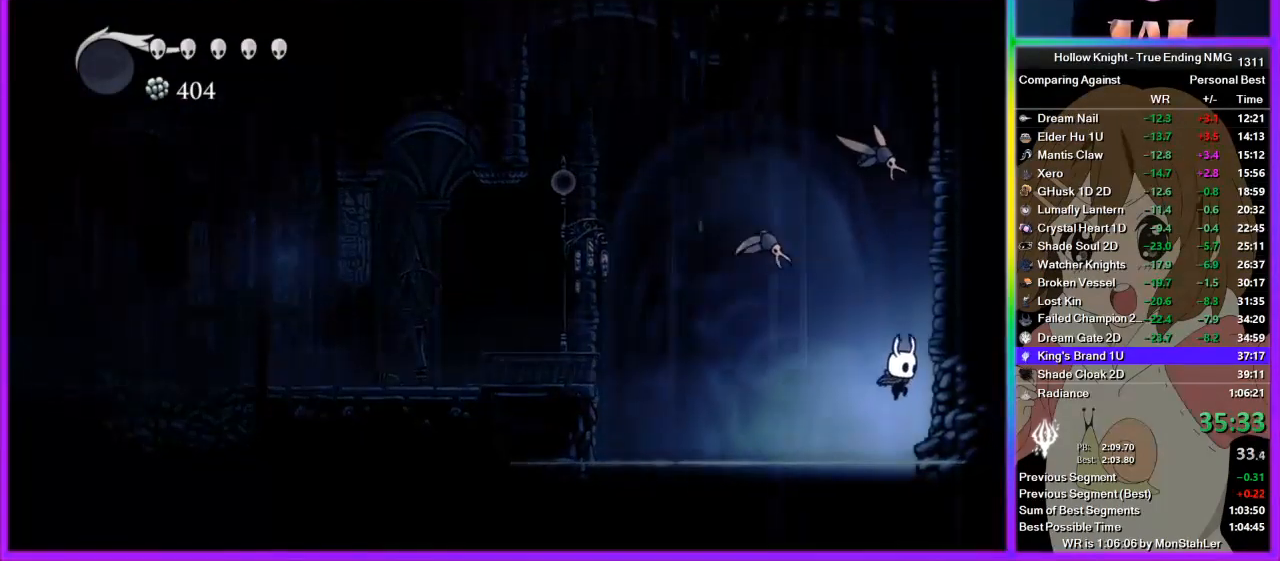
{"buttons": [], "left_stick": "right", "right_stick": "center", "events": []}
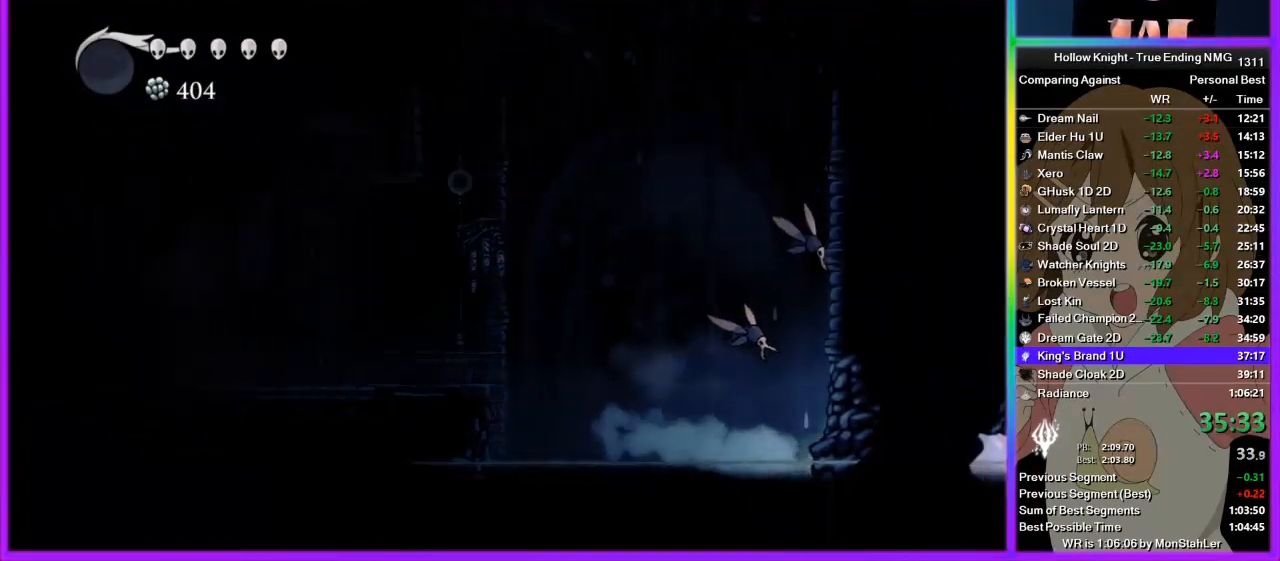
{"buttons": ["CROSS"], "left_stick": "right", "right_stick": "center", "events": [[245, "CROSS", "down"]]}
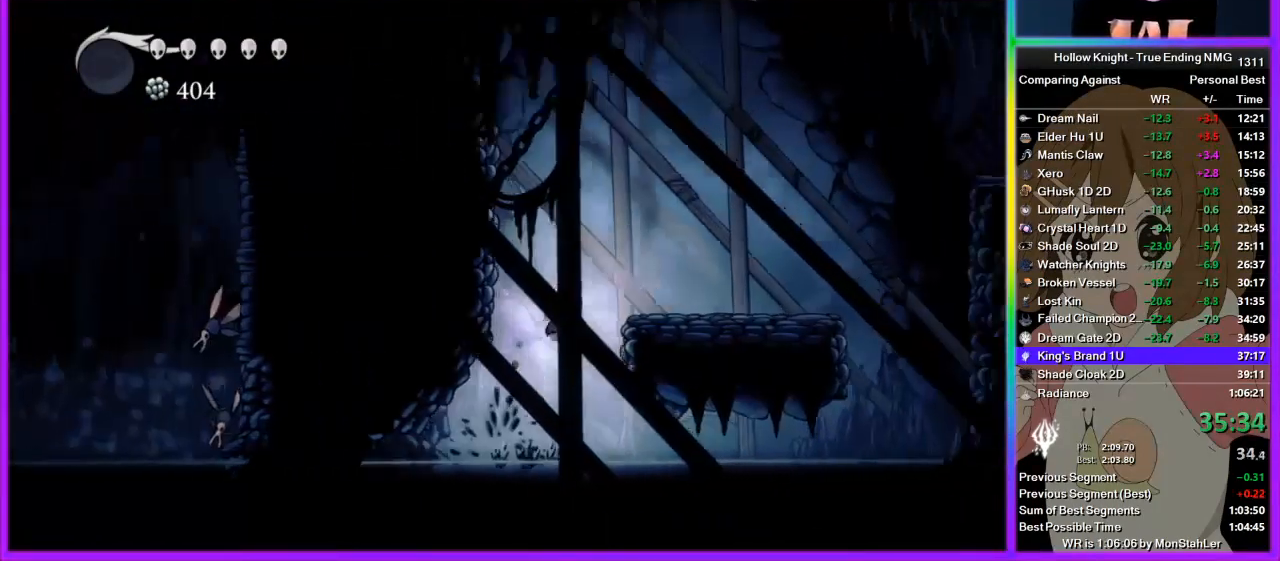
{"buttons": ["CROSS"], "left_stick": "right", "right_stick": "center", "events": [[156, "CROSS", "up"], [489, "CROSS", "down"]]}
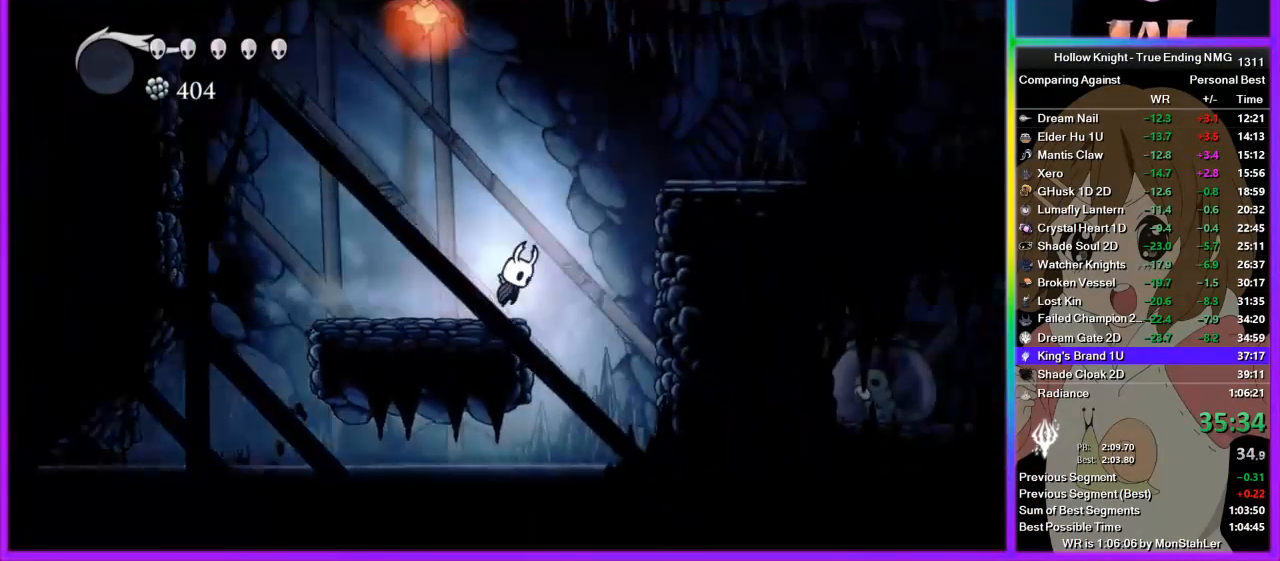
{"buttons": [], "left_stick": "right", "right_stick": "center", "events": [[289, "CROSS", "up"]]}
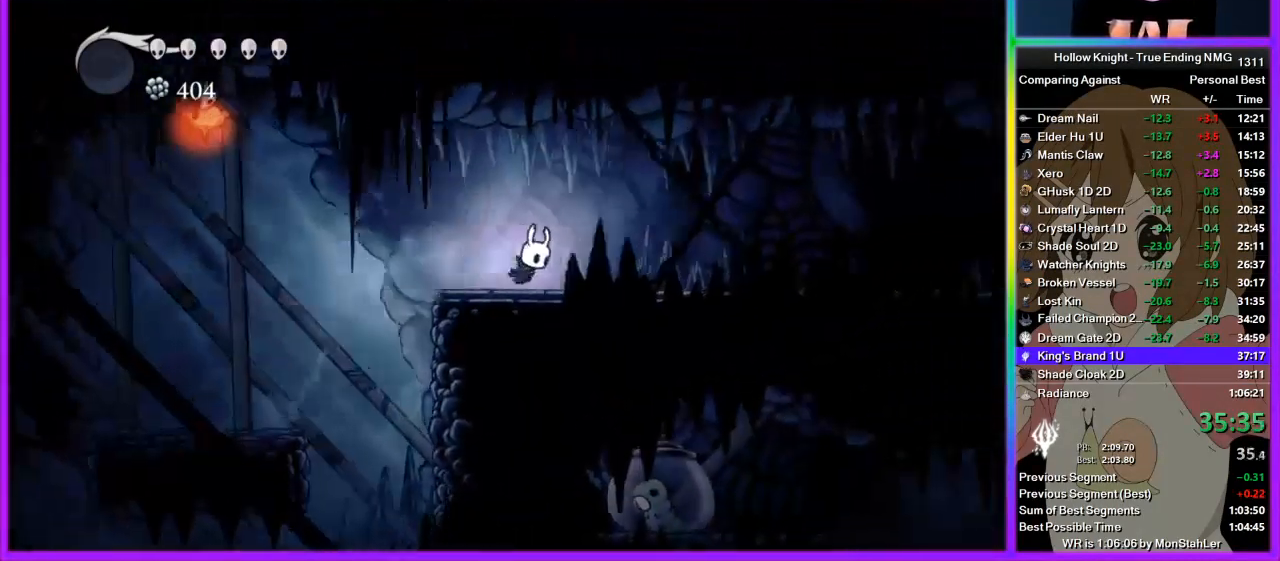
{"buttons": [], "left_stick": "center", "right_stick": "center", "events": [[489, "left_stick", "center"]]}
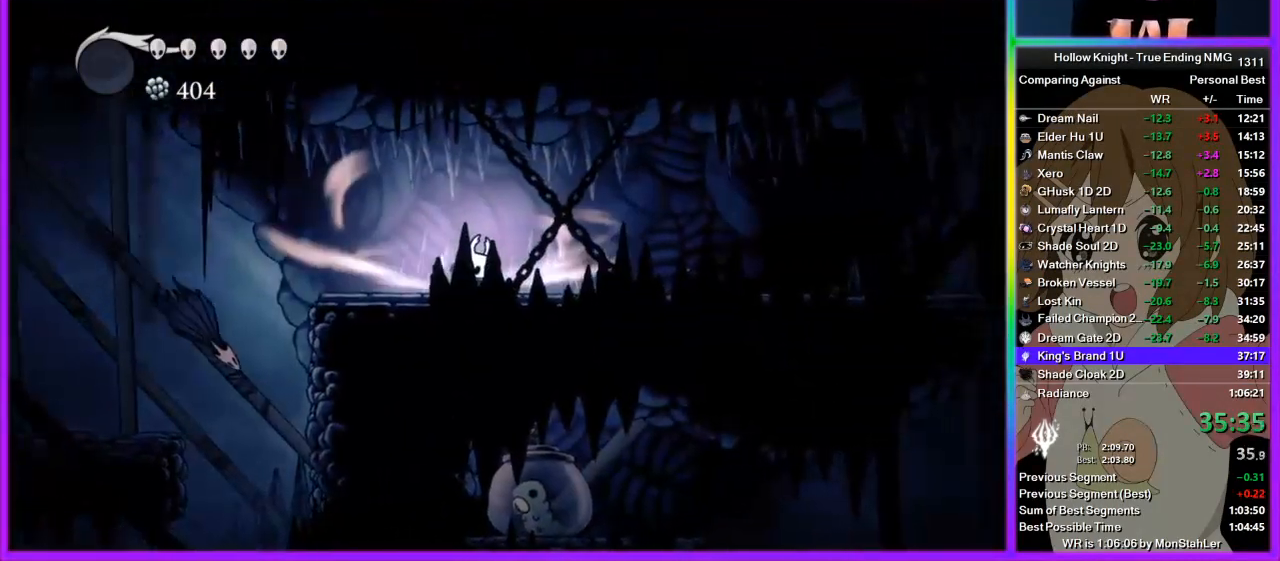
{"buttons": [], "left_stick": "center", "right_stick": "center", "events": []}
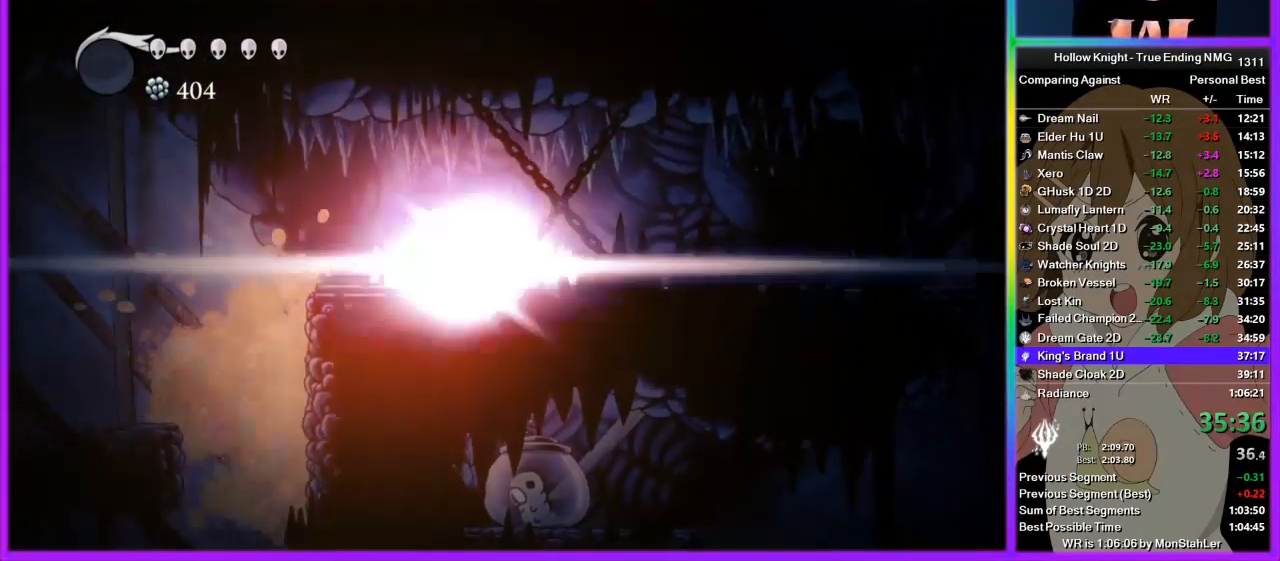
{"buttons": [], "left_stick": "center", "right_stick": "center", "events": []}
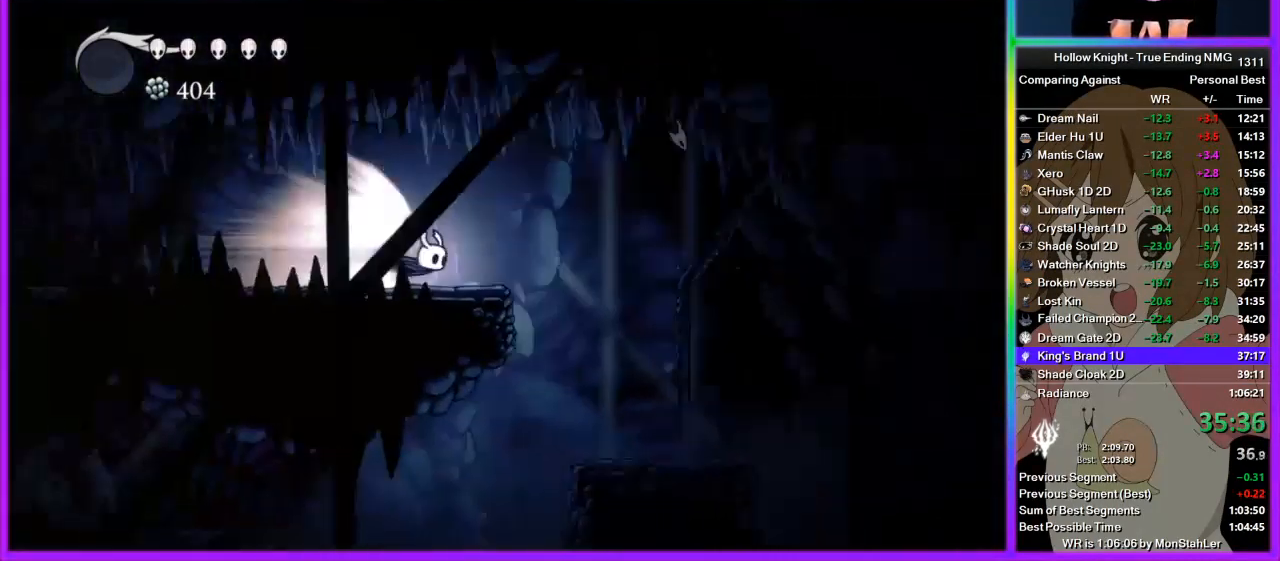
{"buttons": [], "left_stick": "center", "right_stick": "center", "events": []}
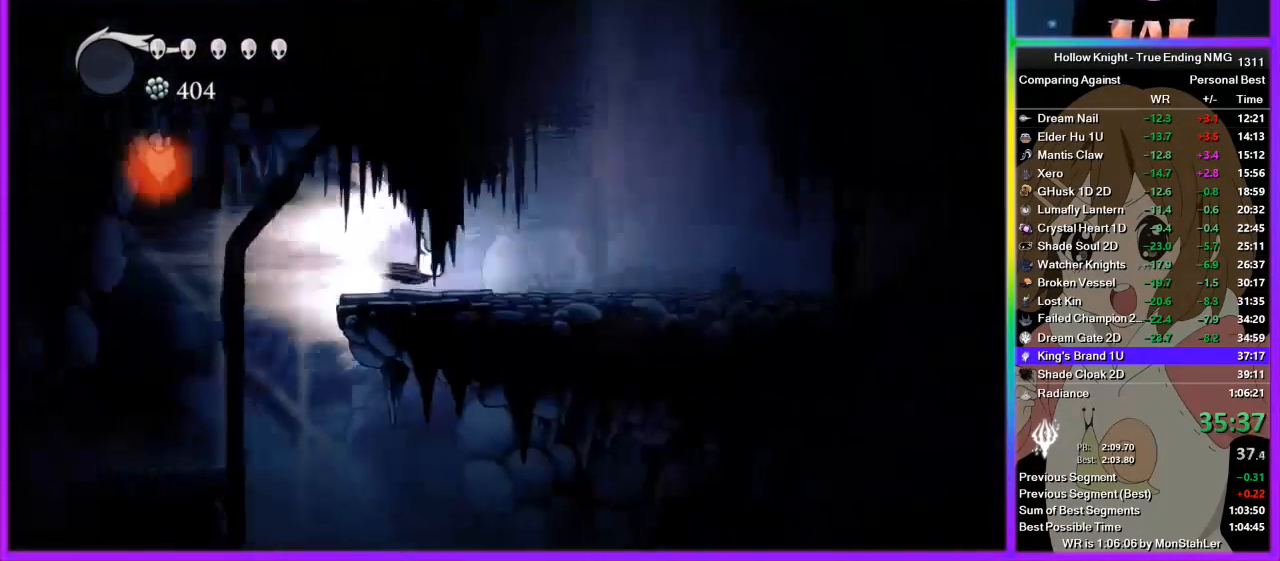
{"buttons": [], "left_stick": "right", "right_stick": "center", "events": [[356, "left_stick", "right"]]}
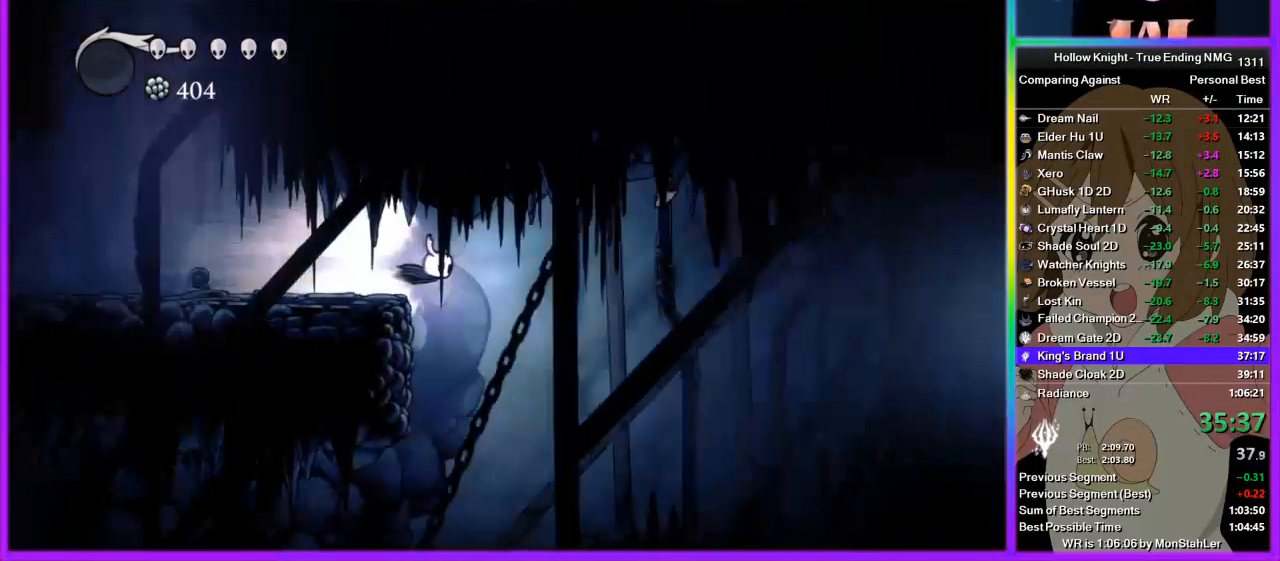
{"buttons": [], "left_stick": "right", "right_stick": "center", "events": [[356, "CROSS", "down"], [445, "CROSS", "up"]]}
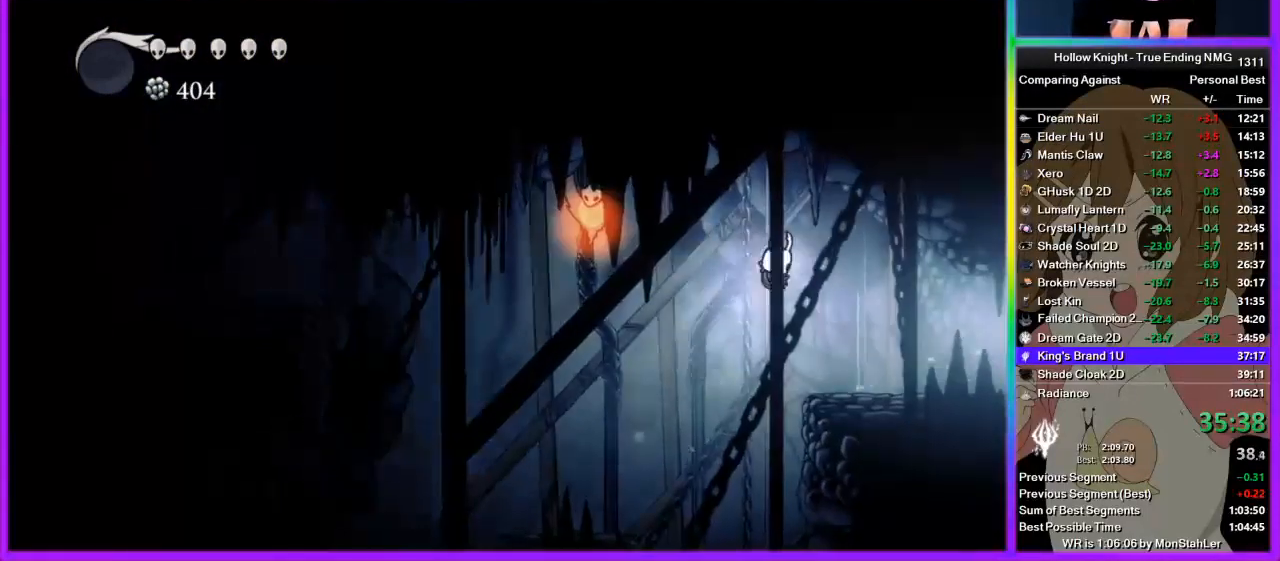
{"buttons": [], "left_stick": "right", "right_stick": "center", "events": []}
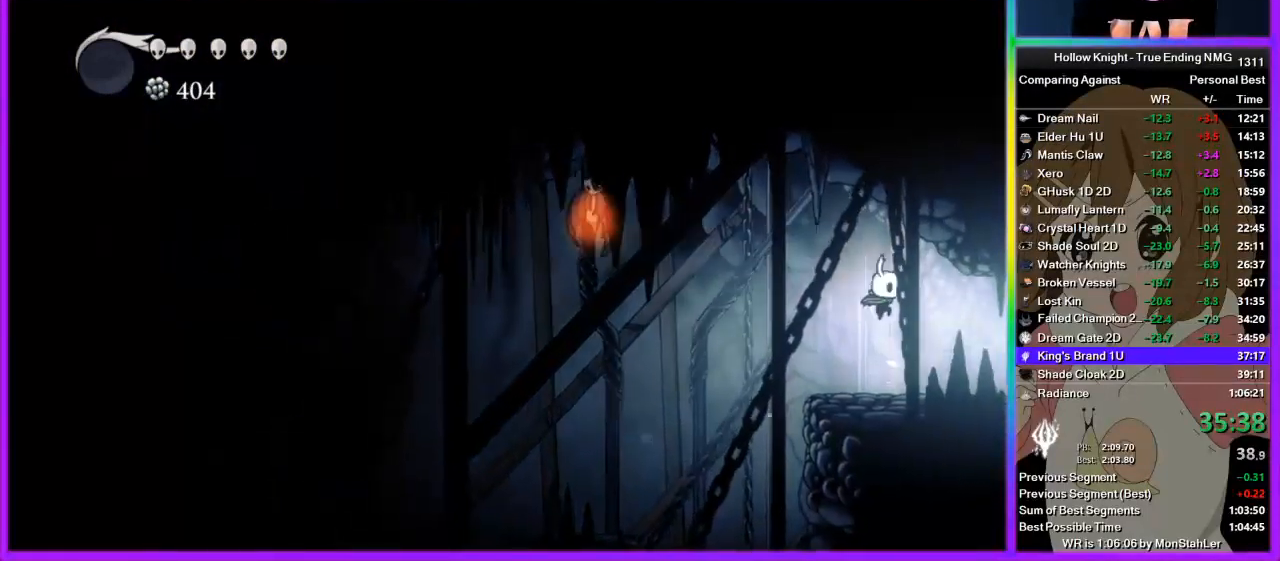
{"buttons": [], "left_stick": "right", "right_stick": "center", "events": []}
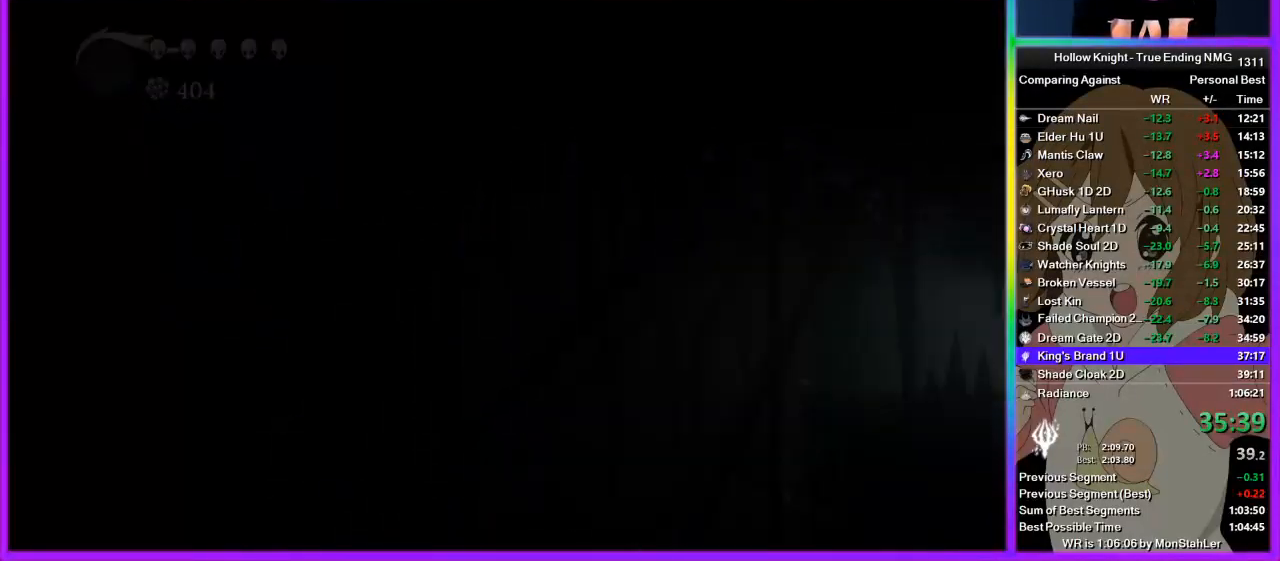
{"buttons": [], "left_stick": "center", "right_stick": "center", "events": [[67, "left_stick", "center"]]}
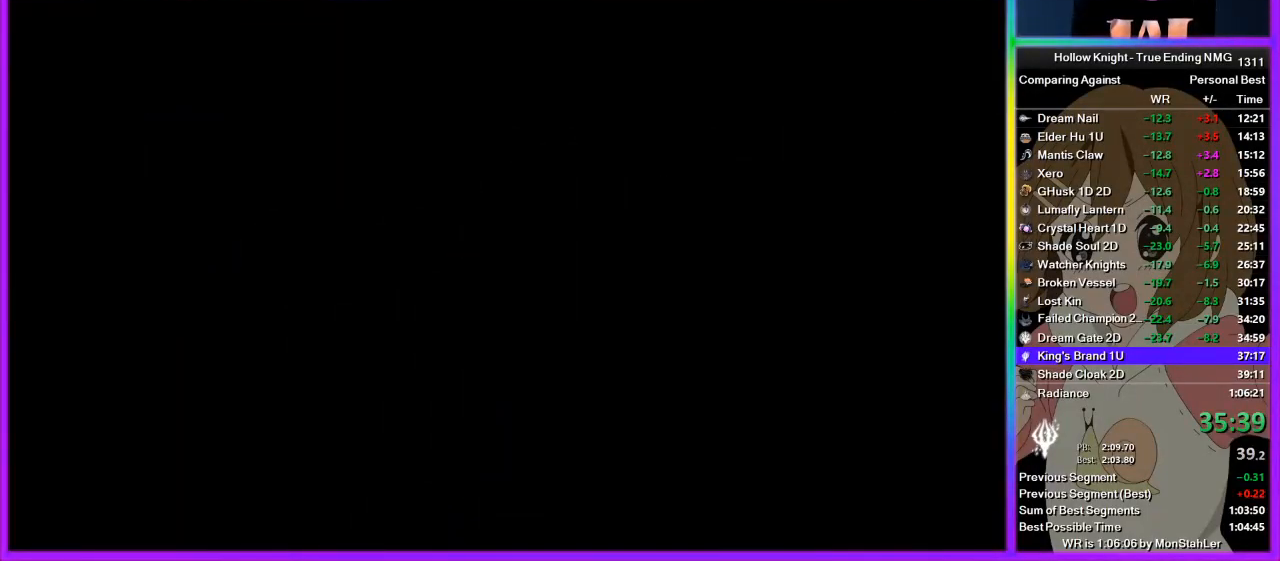
{"buttons": [], "left_stick": "center", "right_stick": "center", "events": []}
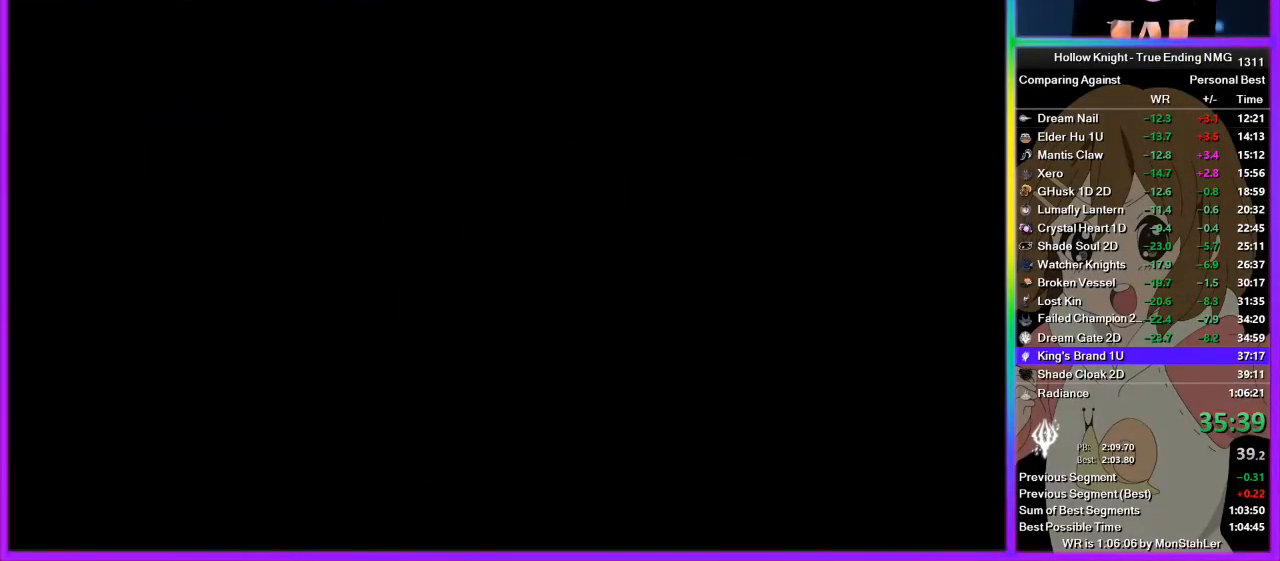
{"buttons": [], "left_stick": "center", "right_stick": "center", "events": []}
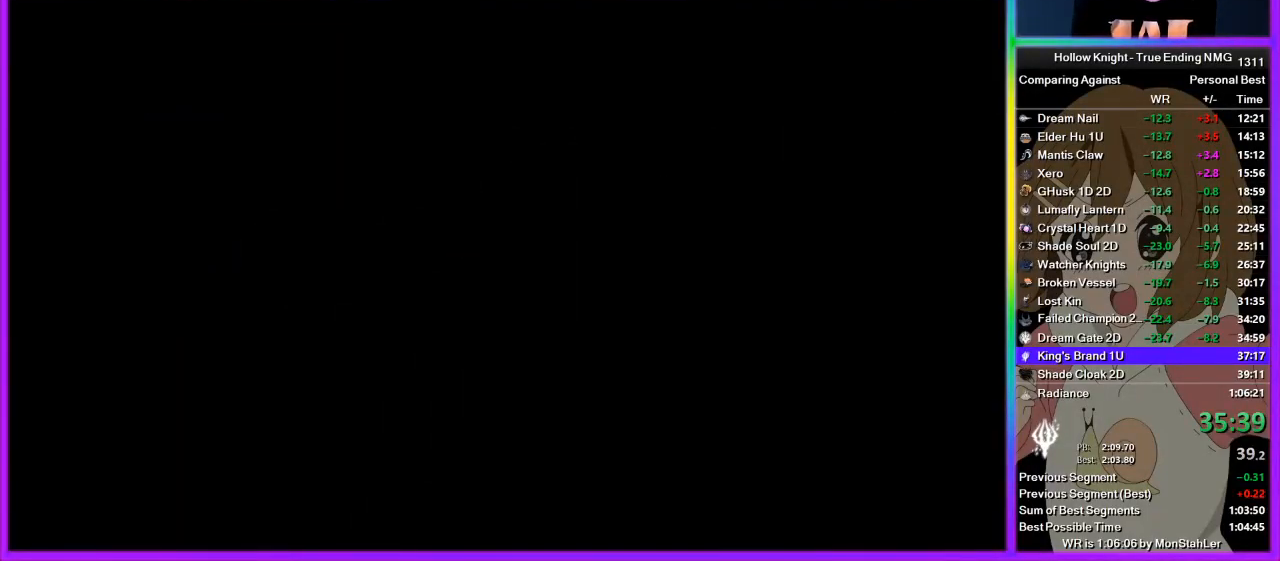
{"buttons": [], "left_stick": "center", "right_stick": "center", "events": []}
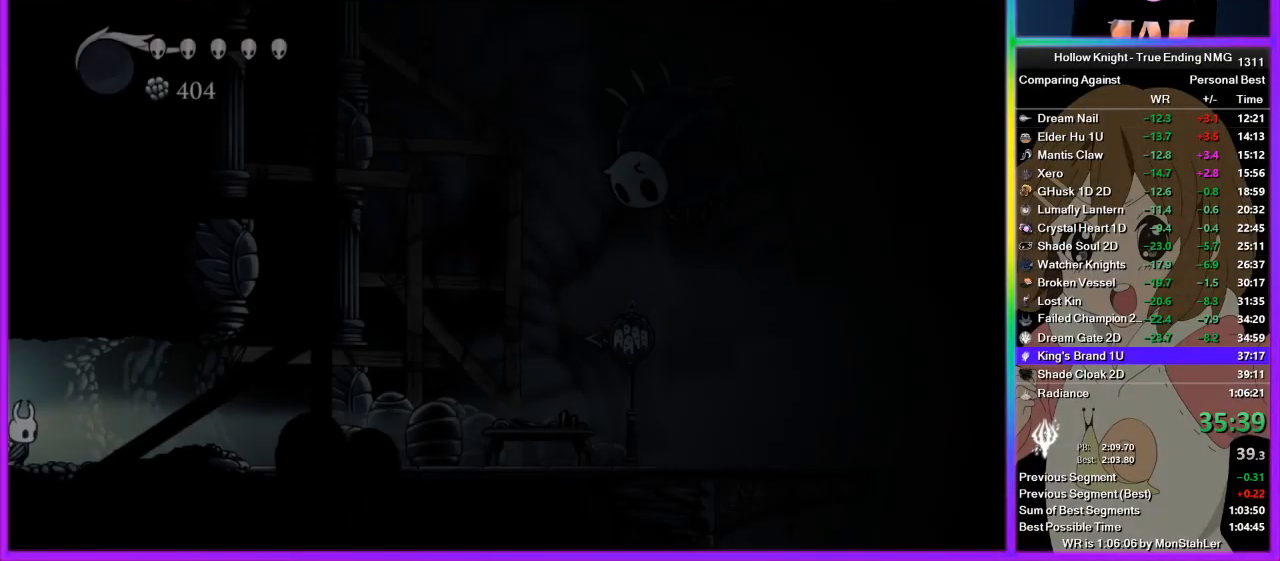
{"buttons": [], "left_stick": "center", "right_stick": "center", "events": []}
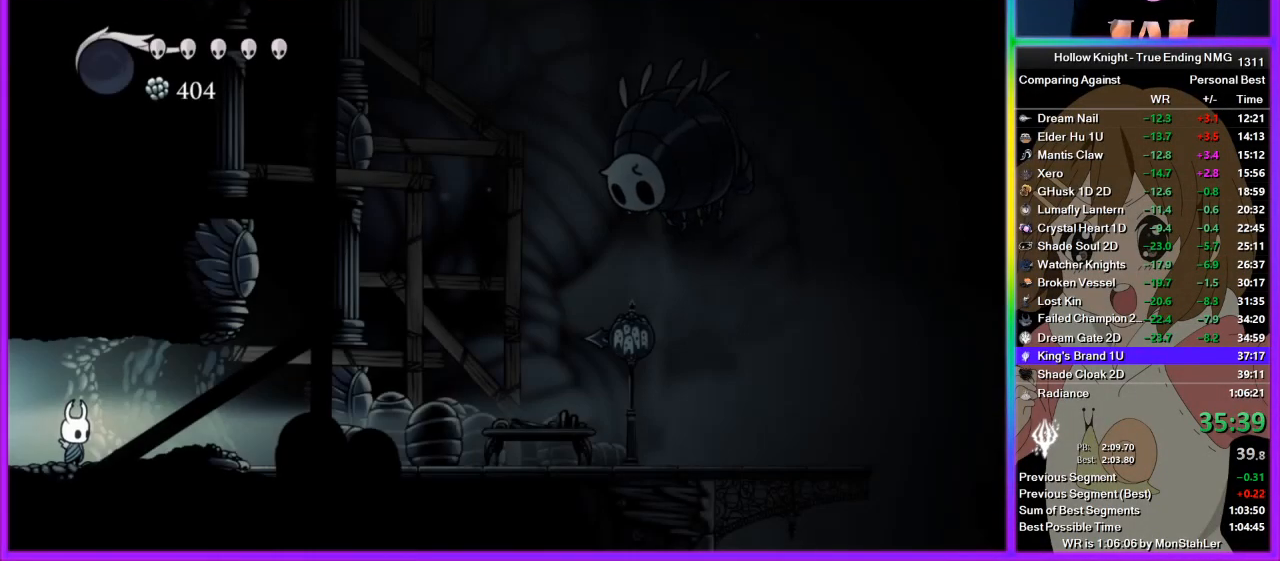
{"buttons": ["CROSS"], "left_stick": "center", "right_stick": "center", "events": [[356, "CROSS", "down"]]}
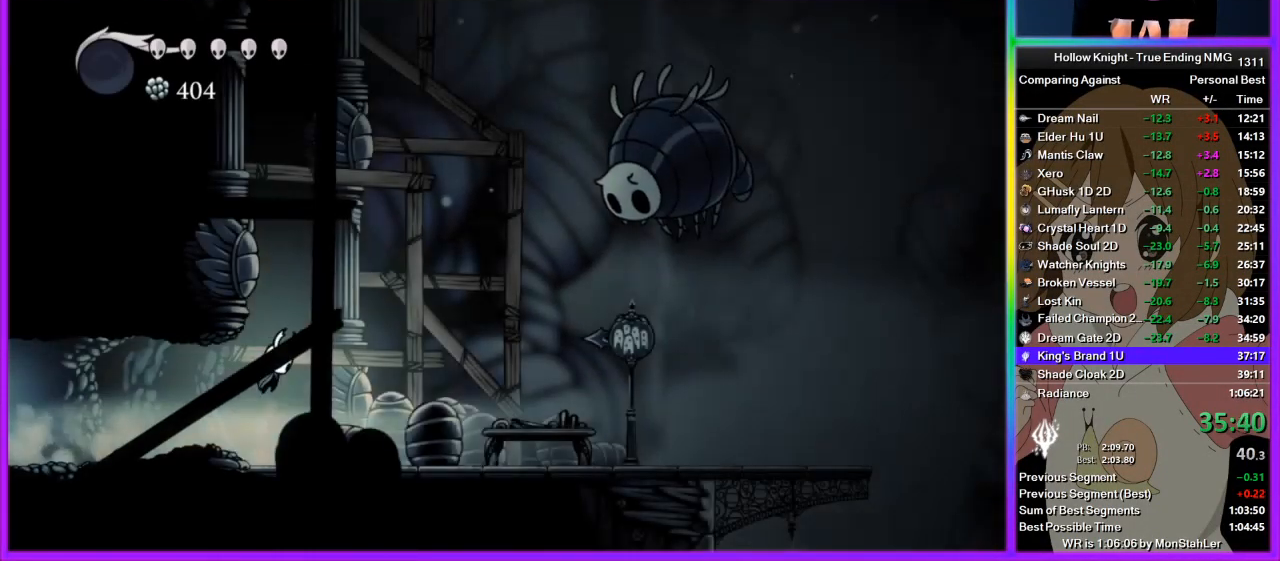
{"buttons": ["CROSS"], "left_stick": "left", "right_stick": "center", "events": [[67, "left_stick", "left"], [244, "CROSS", "up"], [267, "CROSS", "down"]]}
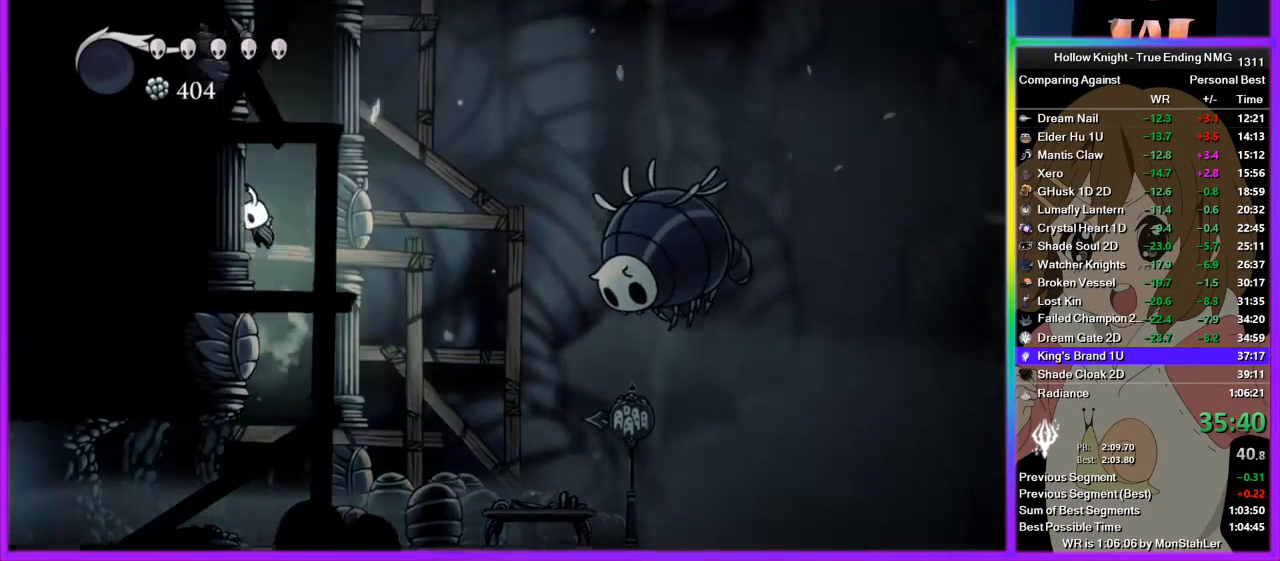
{"buttons": ["CROSS"], "left_stick": "left", "right_stick": "center", "events": [[67, "CROSS", "up"], [89, "CROSS", "down"], [356, "CROSS", "up"], [422, "CROSS", "down"]]}
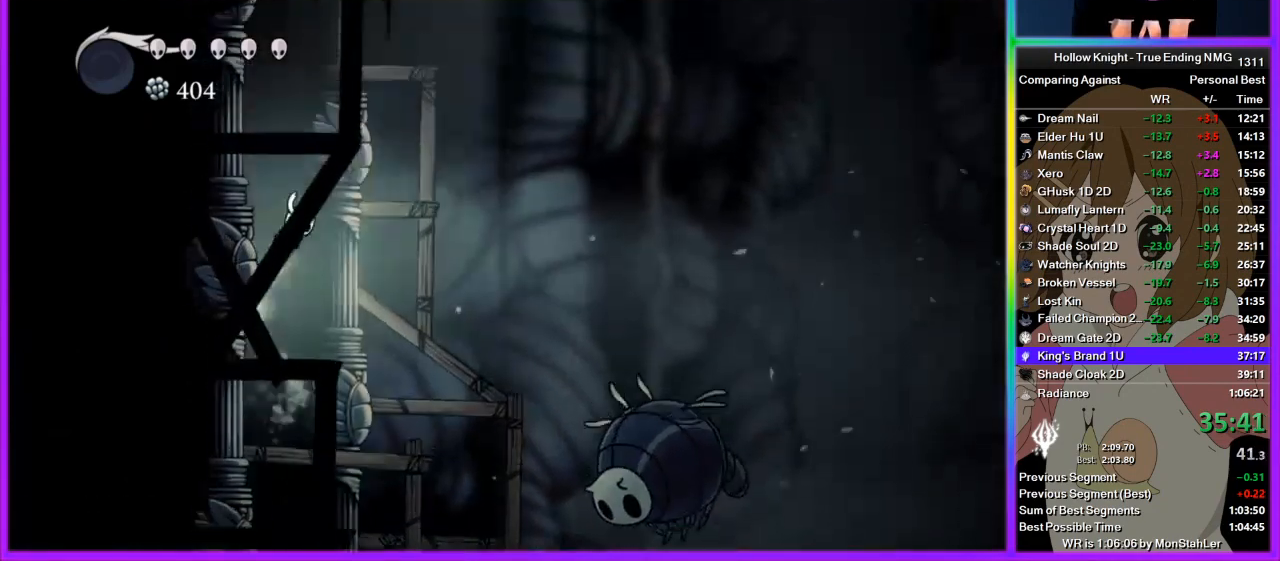
{"buttons": ["CROSS"], "left_stick": "left", "right_stick": "center", "events": [[200, "CROSS", "up"], [244, "CROSS", "down"]]}
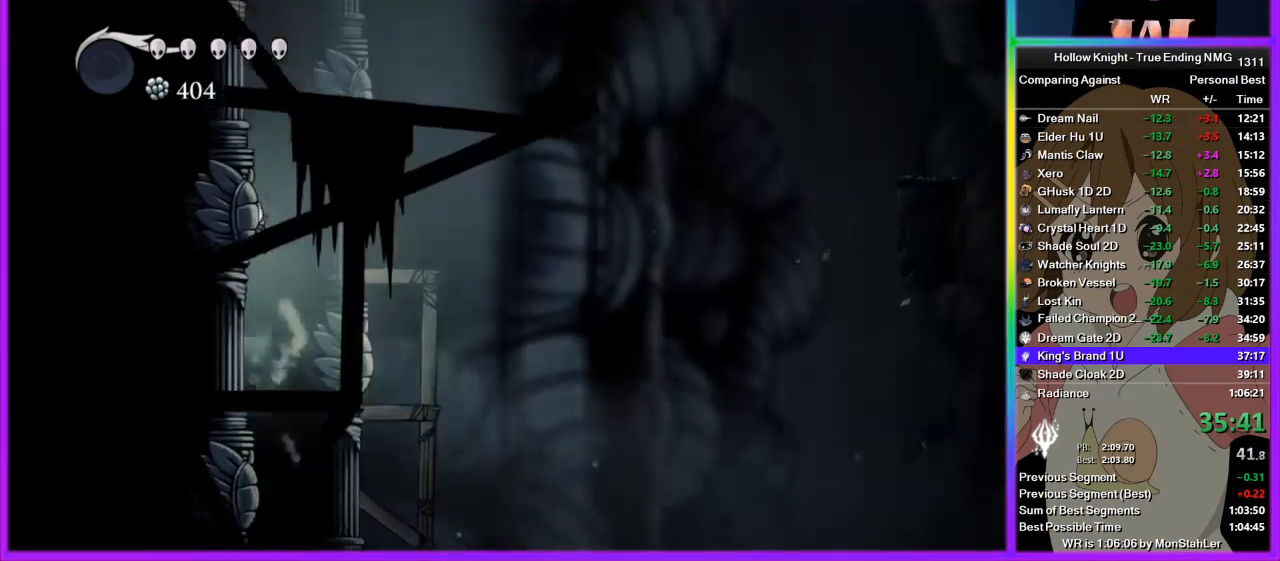
{"buttons": ["CROSS"], "left_stick": "left", "right_stick": "center", "events": [[45, "CROSS", "up"], [89, "CROSS", "down"], [400, "CROSS", "up"], [422, "CROSS", "down"]]}
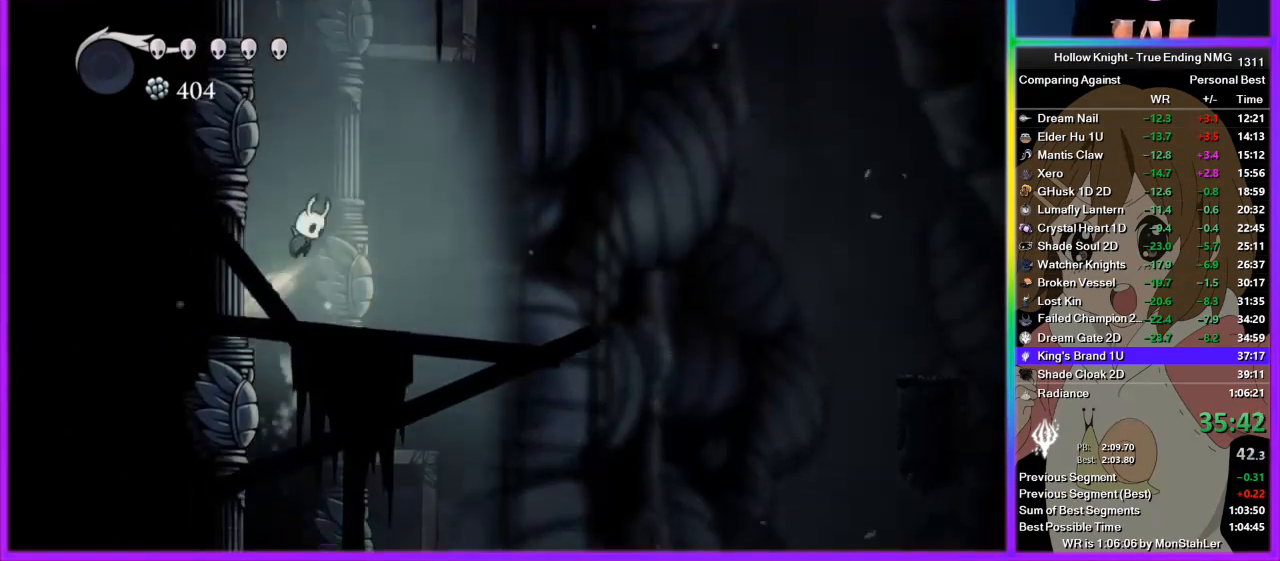
{"buttons": [], "left_stick": "left", "right_stick": "center", "events": [[244, "CROSS", "up"], [267, "CROSS", "down"], [511, "CROSS", "up"]]}
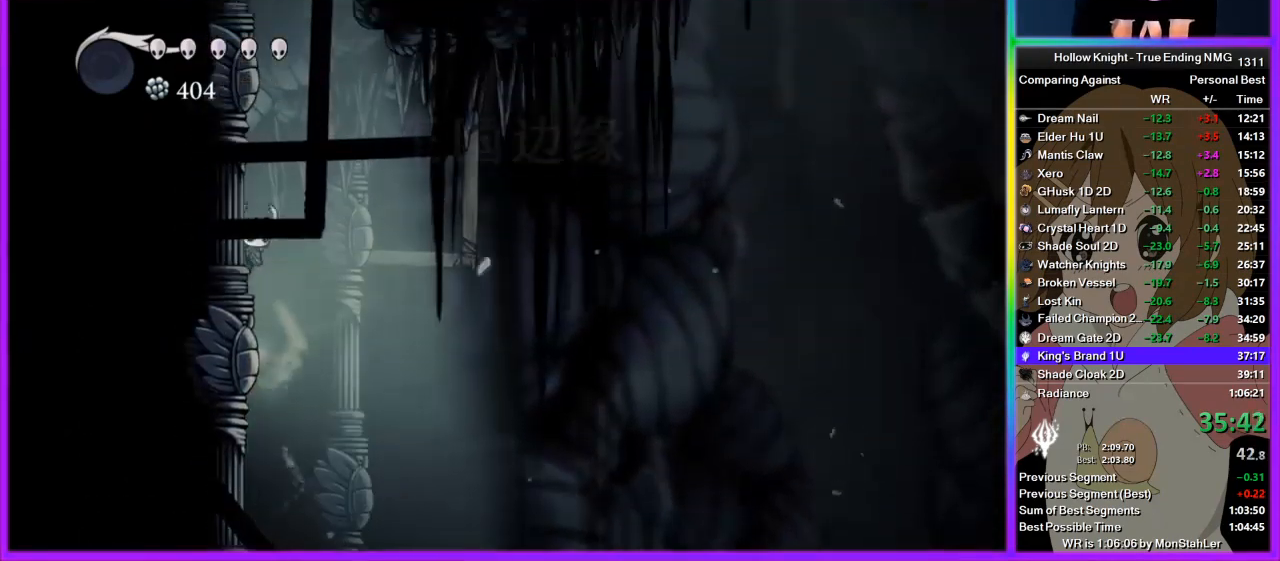
{"buttons": [], "left_stick": "center", "right_stick": "center", "events": [[422, "left_stick", "center"]]}
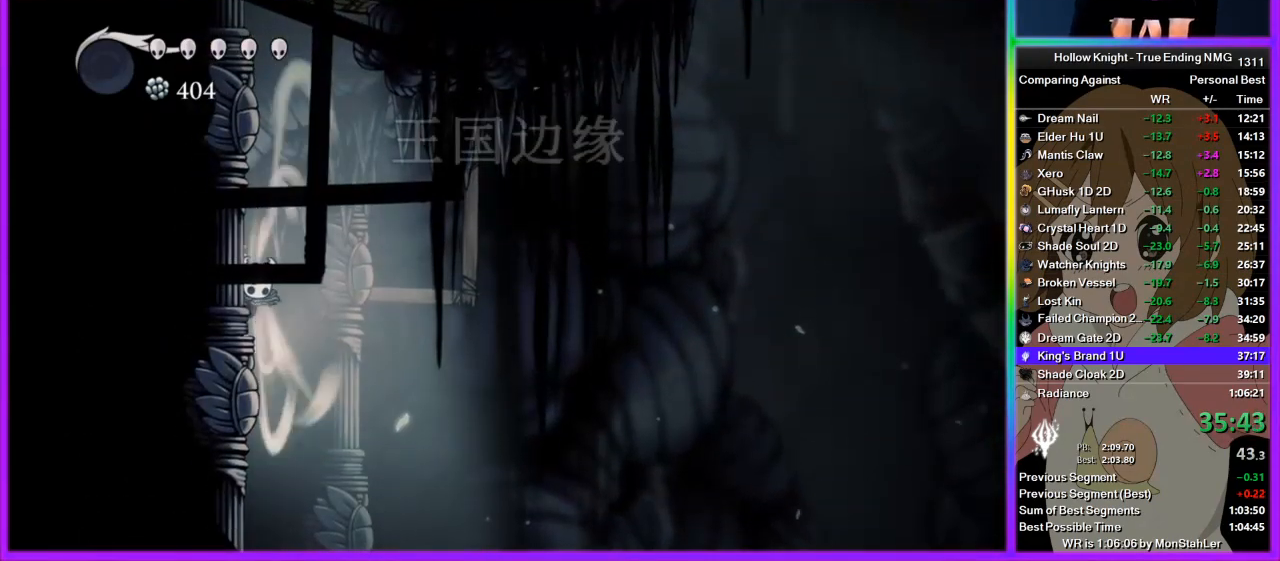
{"buttons": [], "left_stick": "center", "right_stick": "center", "events": []}
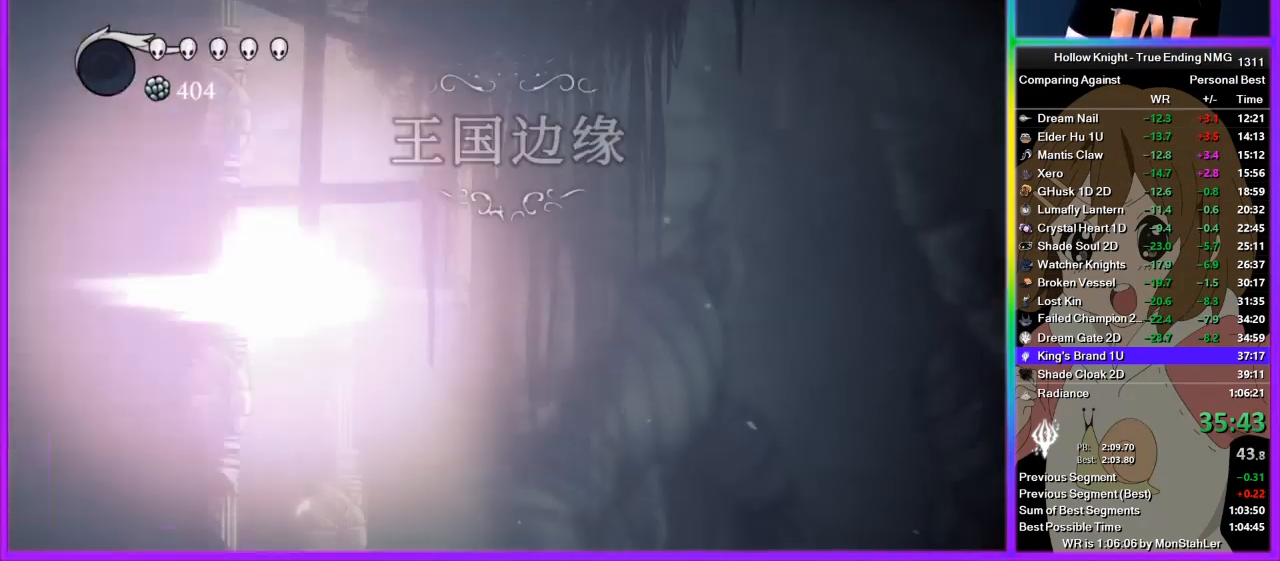
{"buttons": [], "left_stick": "center", "right_stick": "center", "events": []}
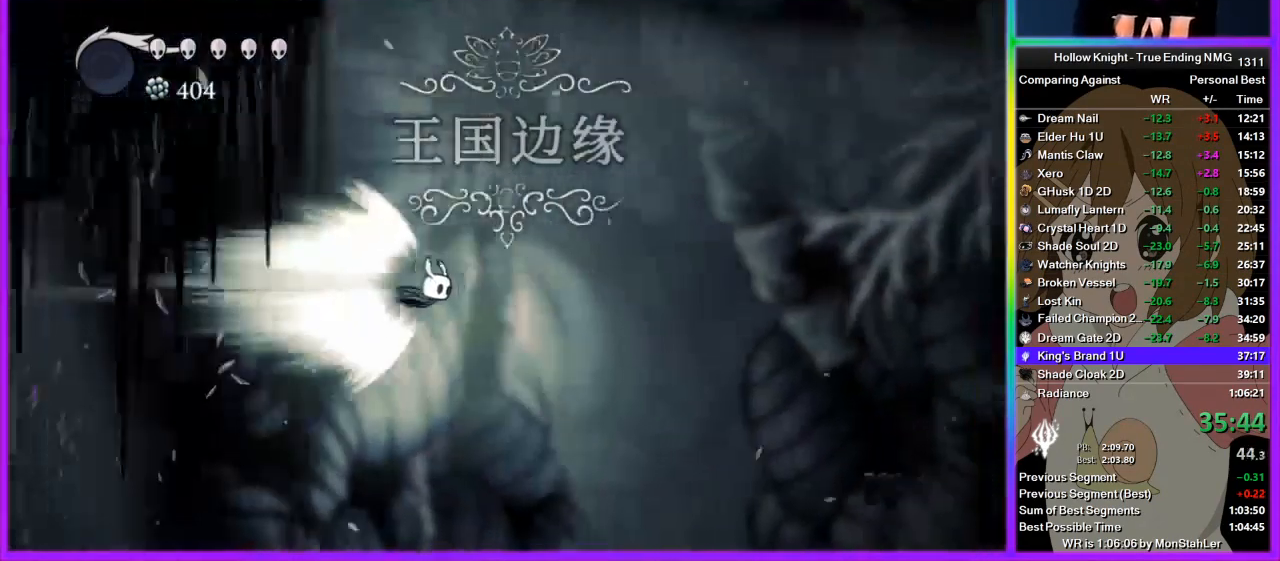
{"buttons": [], "left_stick": "center", "right_stick": "center", "events": []}
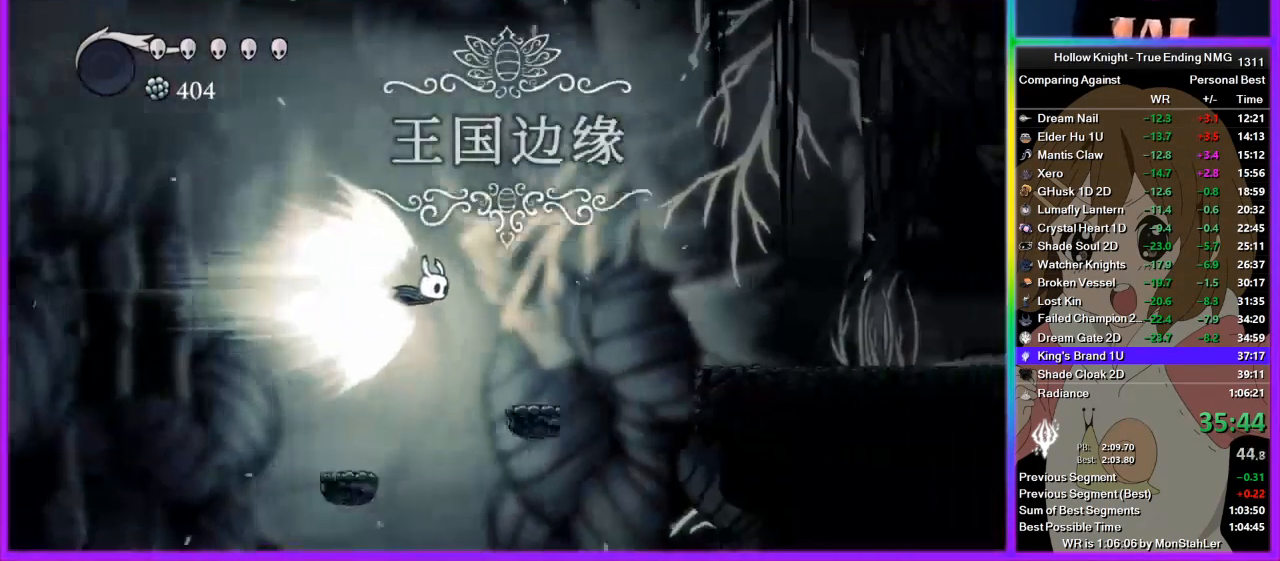
{"buttons": [], "left_stick": "center", "right_stick": "center", "events": []}
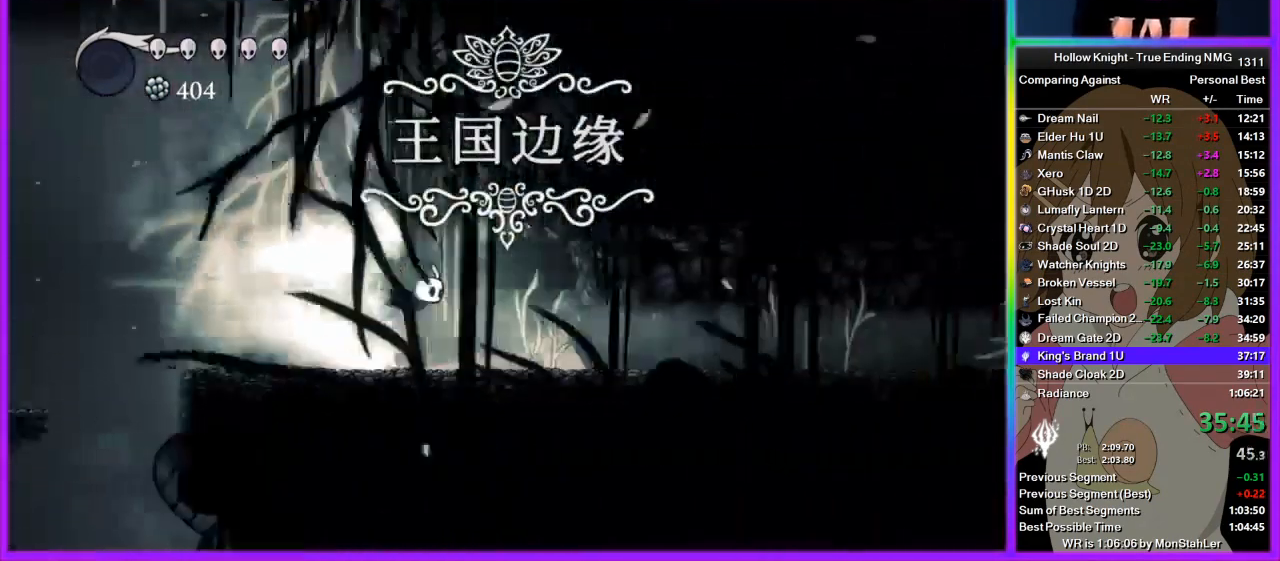
{"buttons": [], "left_stick": "center", "right_stick": "center", "events": []}